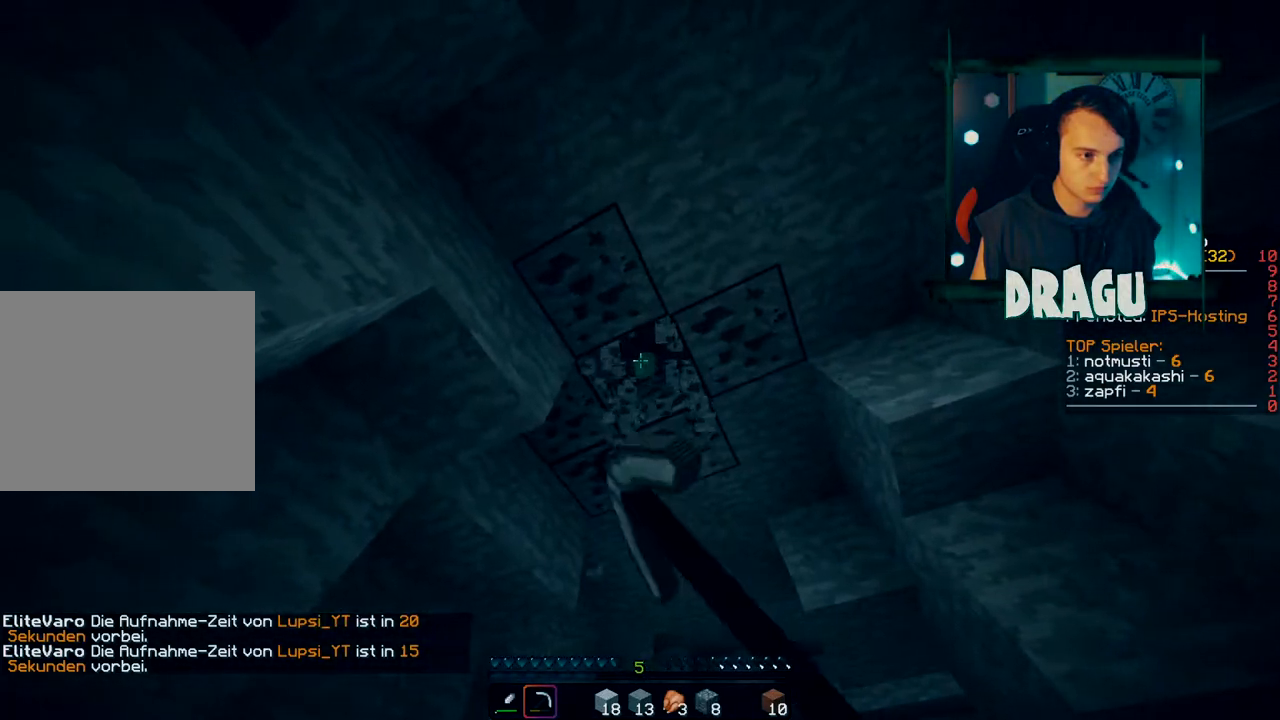
Gameplay with keyboard and mouse; each line is a JSON object with the keys and mouse buttons held at the frame after it. "events" lists presses ("down") and releases ("up") of "1", "2", "3", "4", "5", "a", "c", "ctrl", "d", "e", "f", "q", "r", "s", "shift", "space", "tab", "v", "w", "x", "y", "mouse_left", "mouse_right", "mouse_mb4" and "mouse_mb5" between this image and that frame as [ms after this image, input, new state], when the widget could be followed in between. "mouse_left", "mouse_right", "mouse_mb4", "mouse_mb5" = the "left", "right", "mb4", "mb5" buttons of the "mouse" list. No other keys are recorded. Fast repeated clicks can show as one long hold. Mouse movement is not recorded. Not read: mouse_wheel.
{"keys": ["shift"], "mouse": ["left"], "events": []}
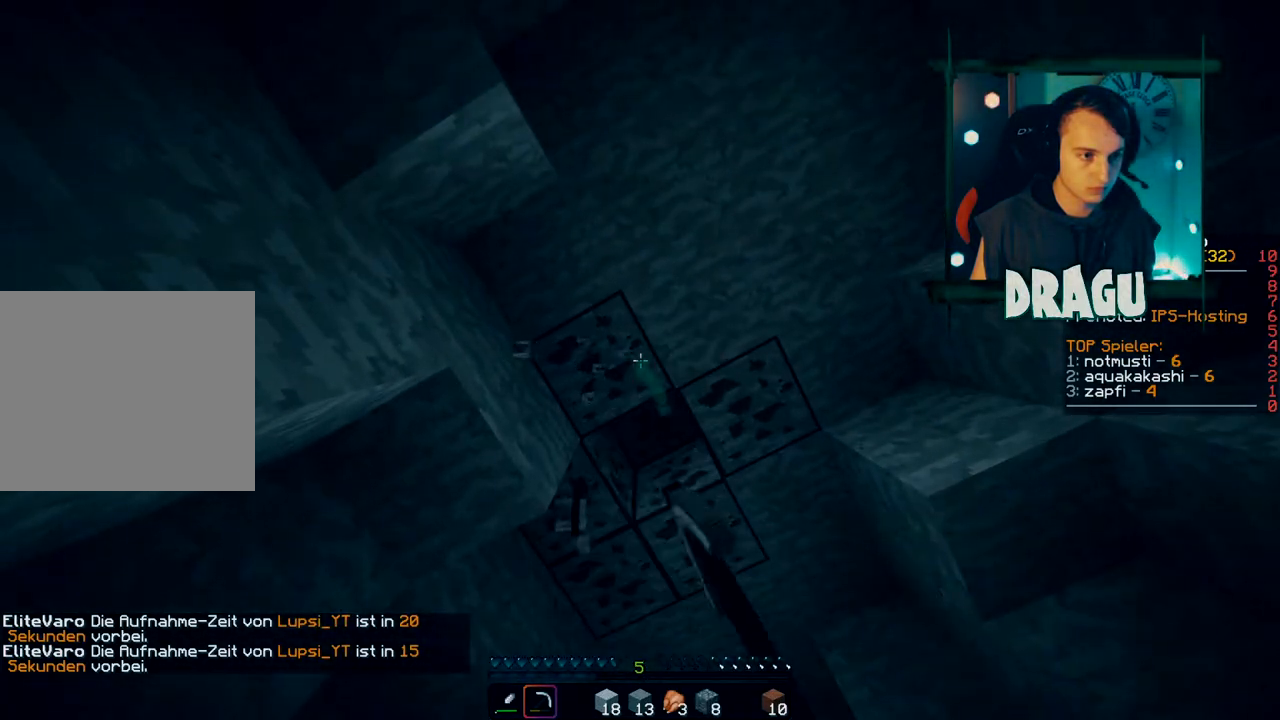
{"keys": ["d", "shift"], "mouse": ["left"], "events": [[367, "d", "down"]]}
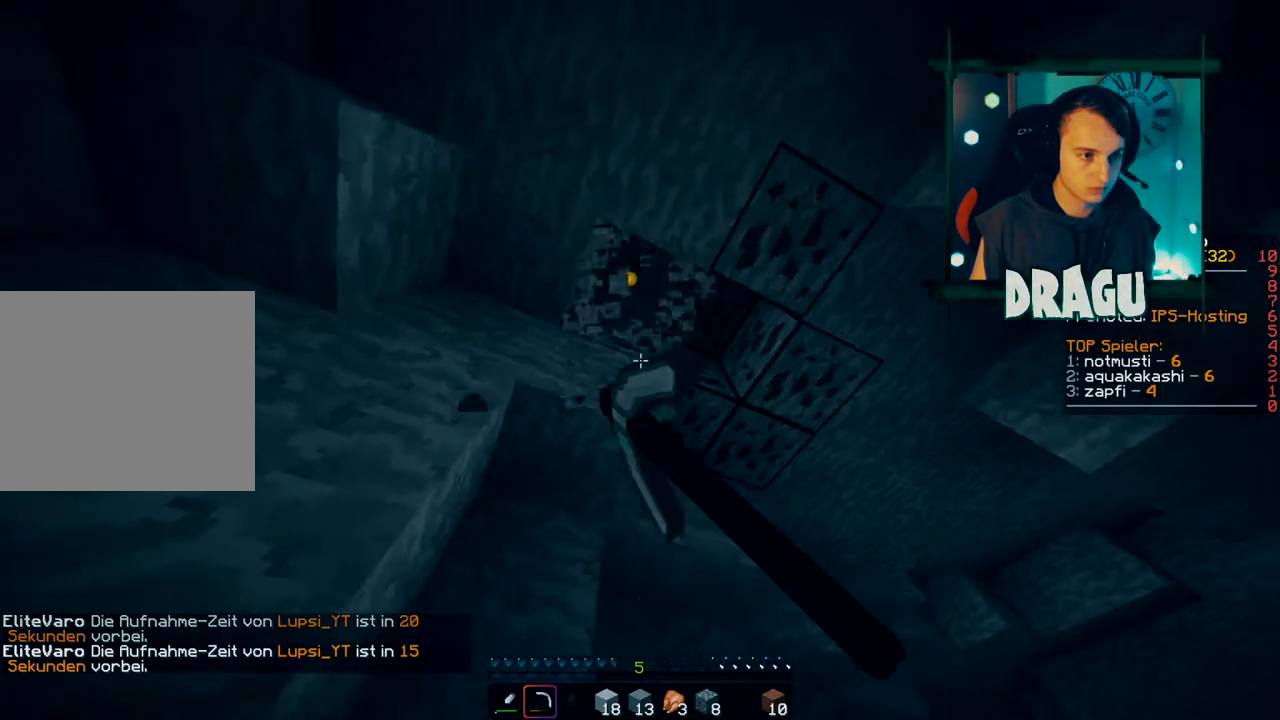
{"keys": ["shift"], "mouse": ["left"], "events": [[17, "w", "down"], [417, "d", "up"], [417, "w", "up"]]}
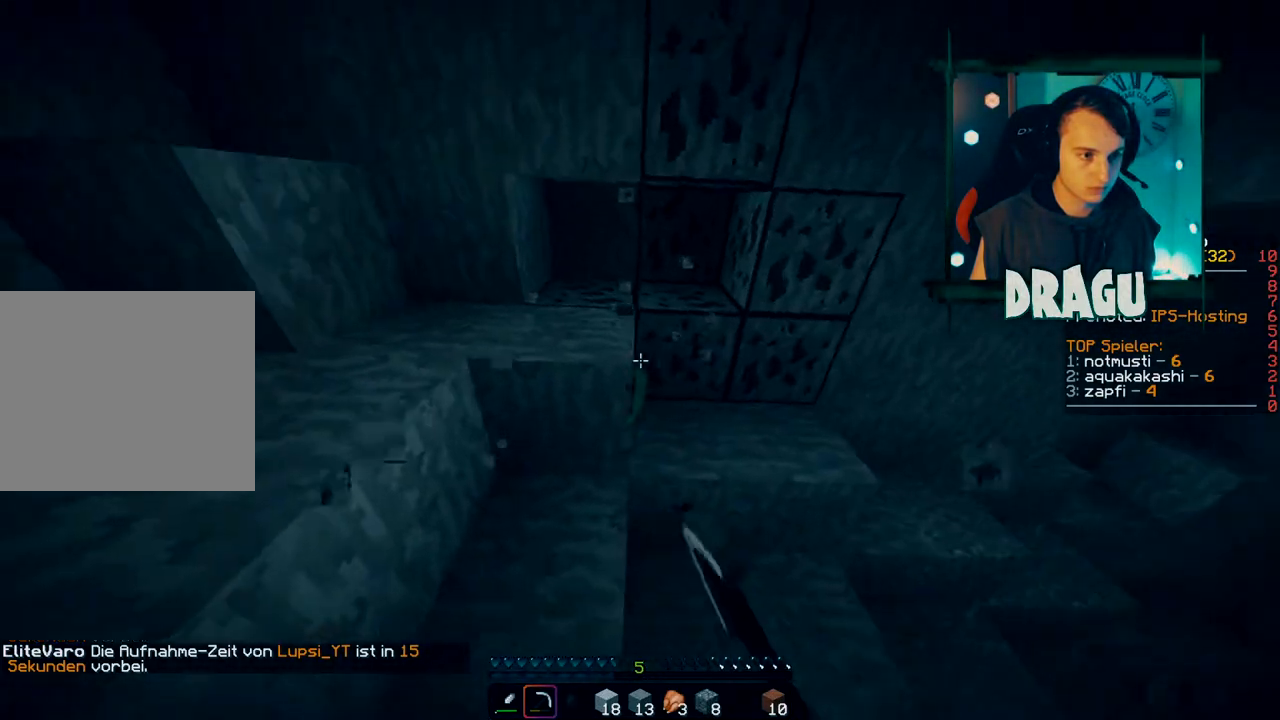
{"keys": ["d", "shift"], "mouse": ["left"], "events": [[484, "d", "down"]]}
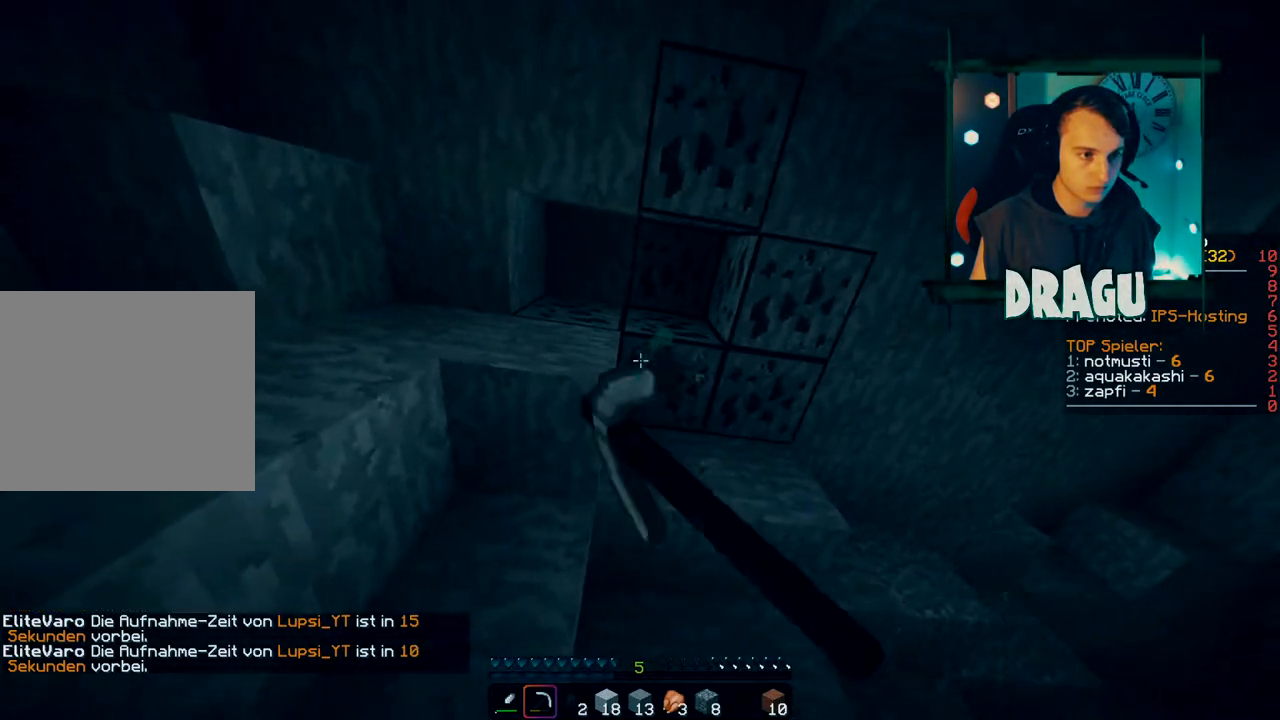
{"keys": ["d", "s", "shift"], "mouse": ["left"], "events": [[334, "s", "down"]]}
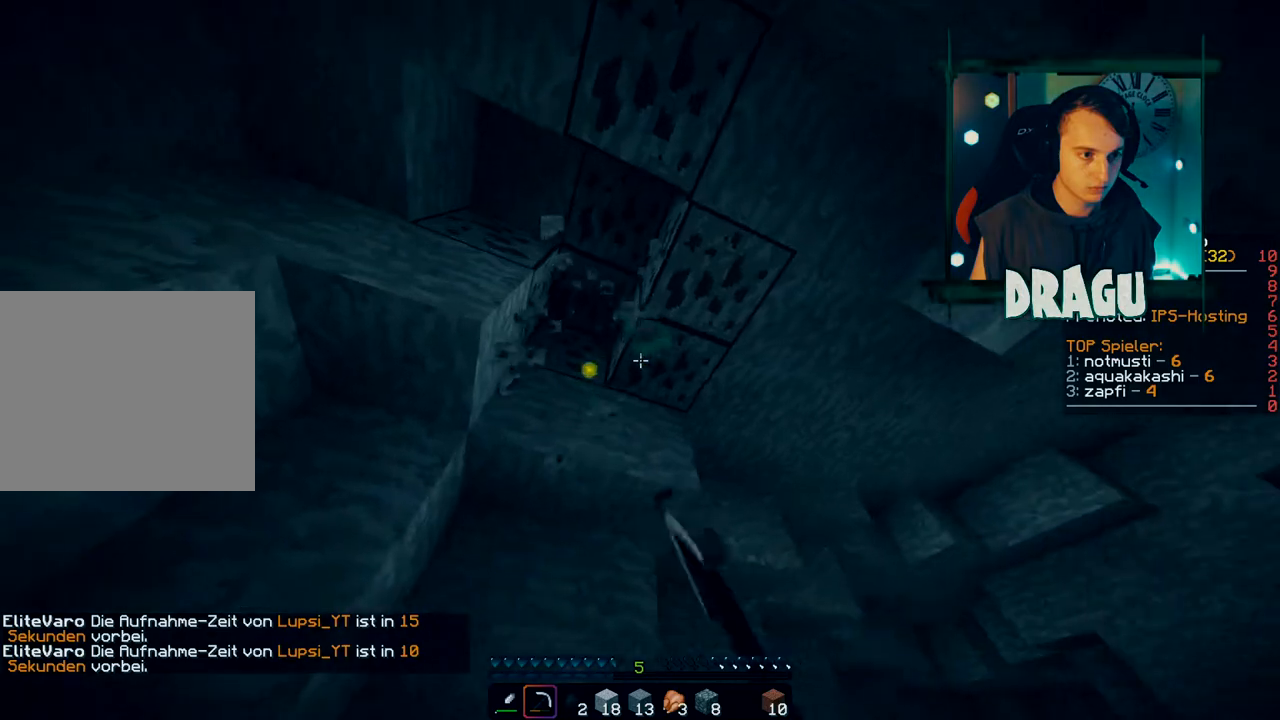
{"keys": ["shift"], "mouse": ["left"], "events": [[66, "d", "up"], [100, "s", "up"]]}
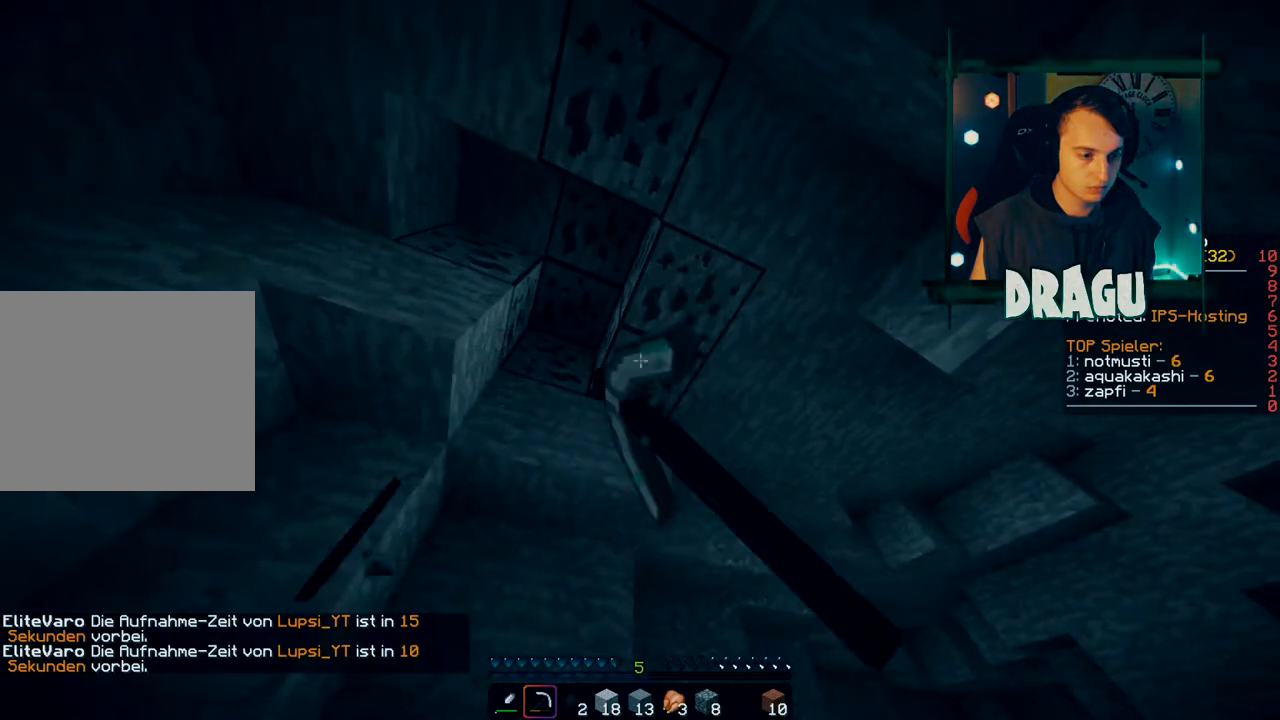
{"keys": ["a", "shift", "w"], "mouse": ["left"], "events": [[84, "w", "down"], [250, "a", "down"]]}
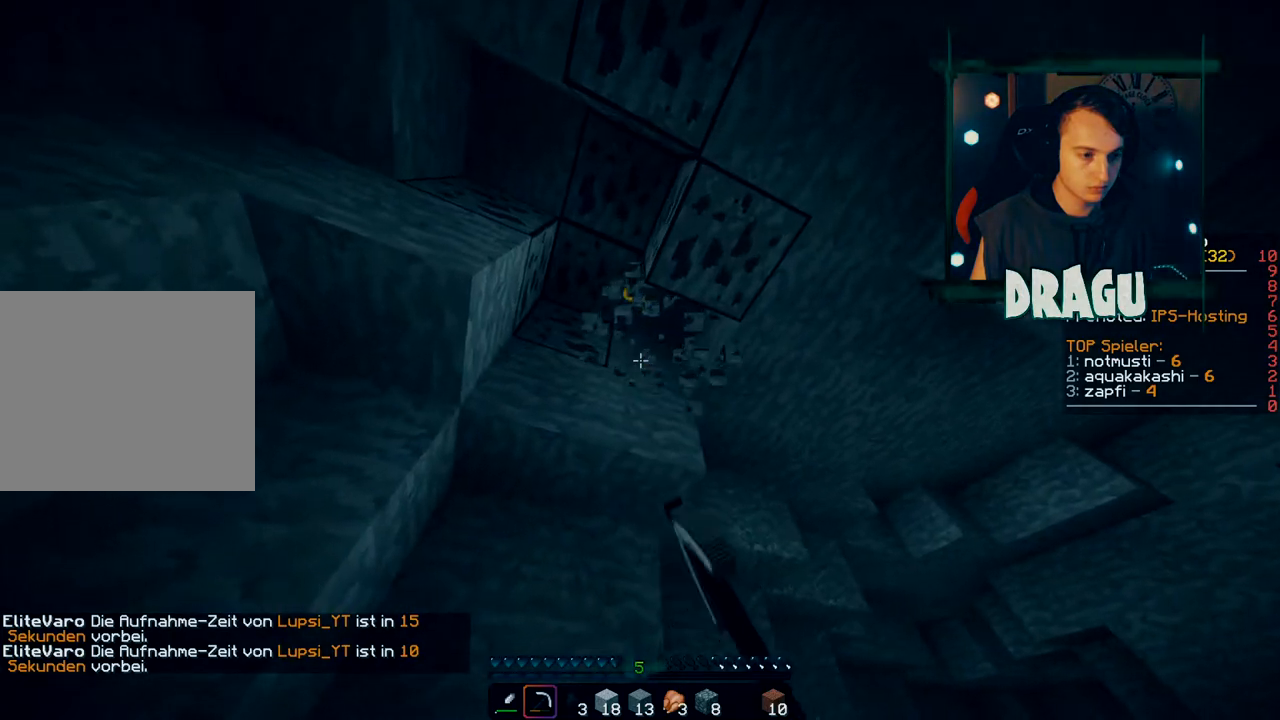
{"keys": ["a", "shift"], "mouse": [], "events": [[33, "a", "up"], [33, "mouse_left", "up"], [233, "a", "down"], [400, "w", "up"]]}
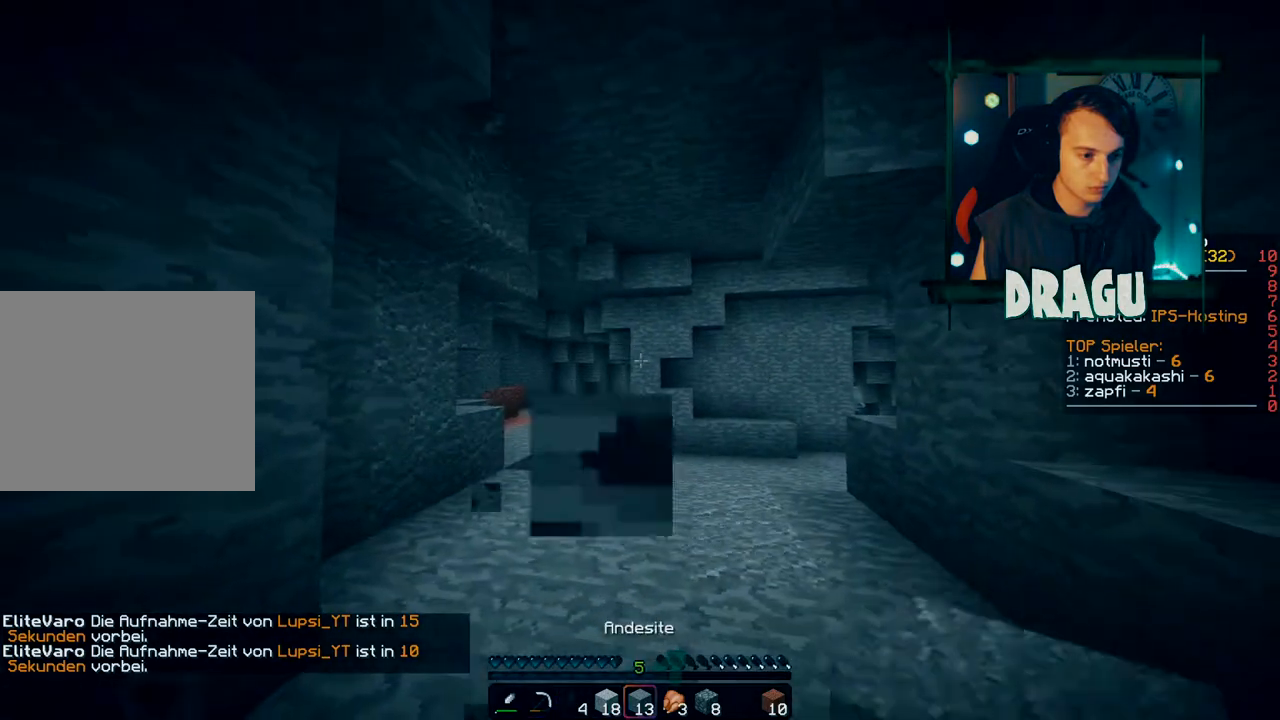
{"keys": ["a", "shift", "w"], "mouse": [], "events": [[284, "w", "down"]]}
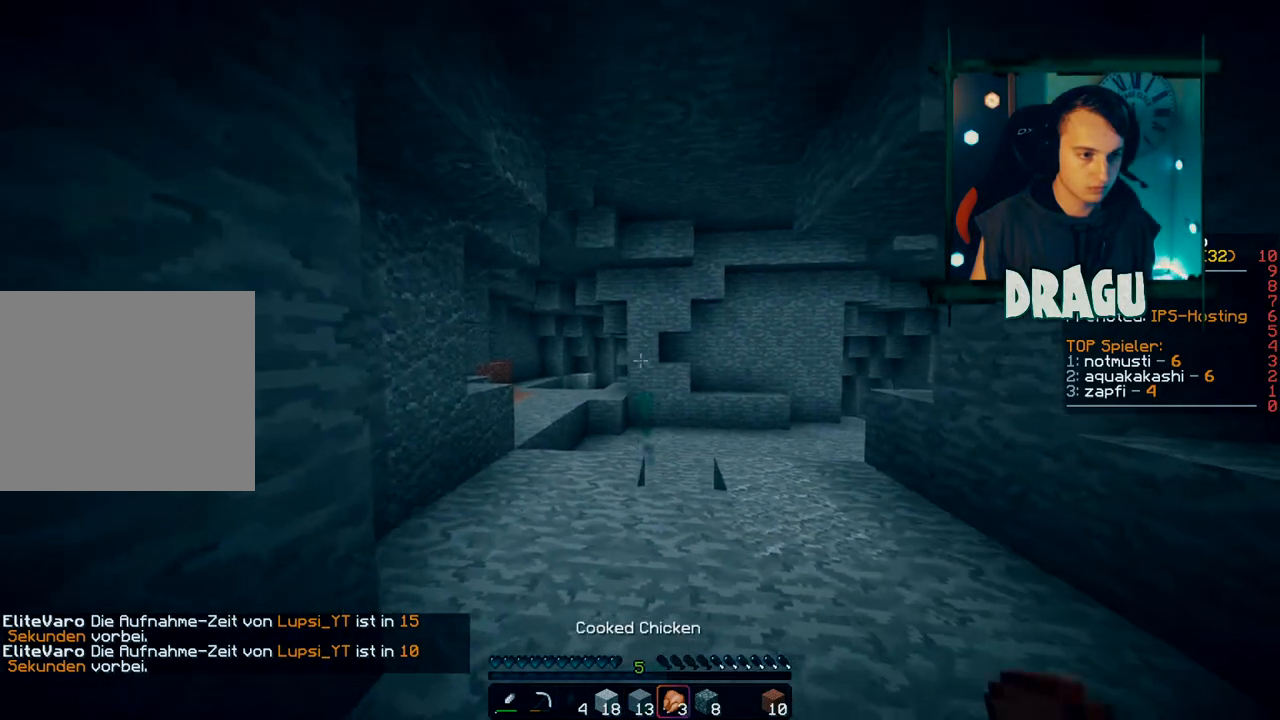
{"keys": ["a", "shift", "w"], "mouse": ["right"], "events": [[150, "mouse_right", "down"], [250, "a", "up"], [400, "a", "down"]]}
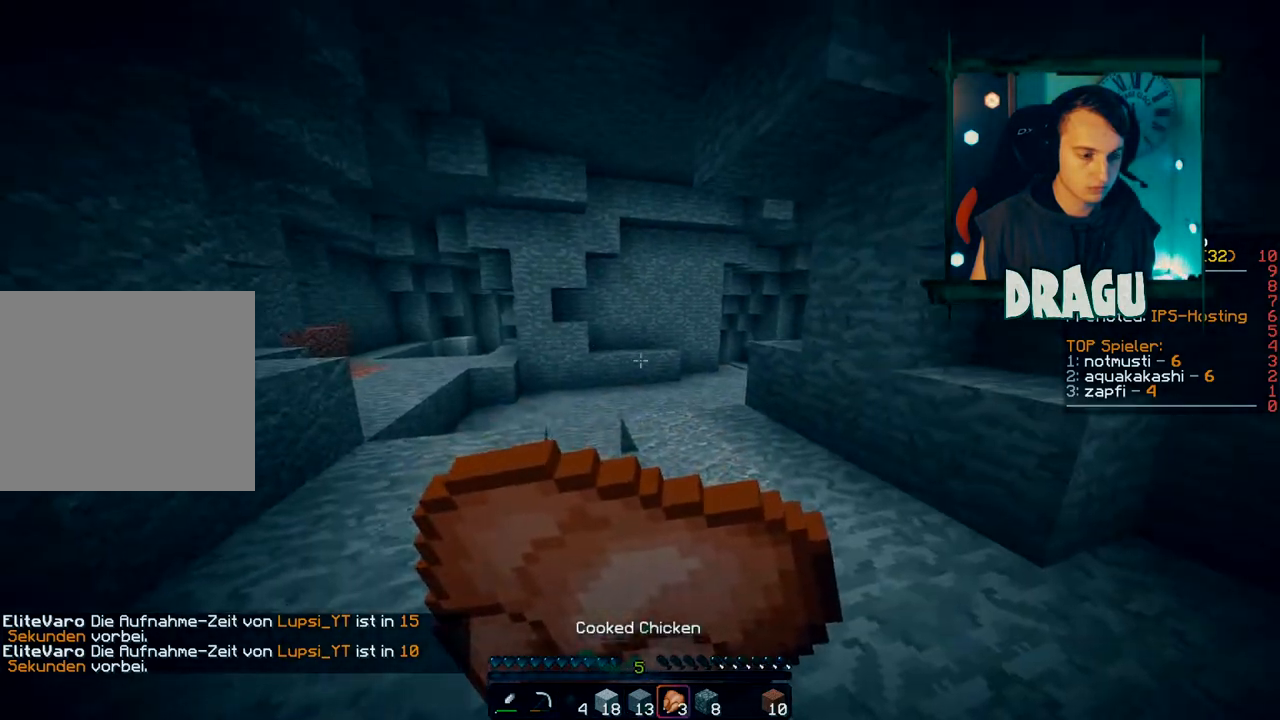
{"keys": ["a", "shift", "w"], "mouse": ["right"], "events": []}
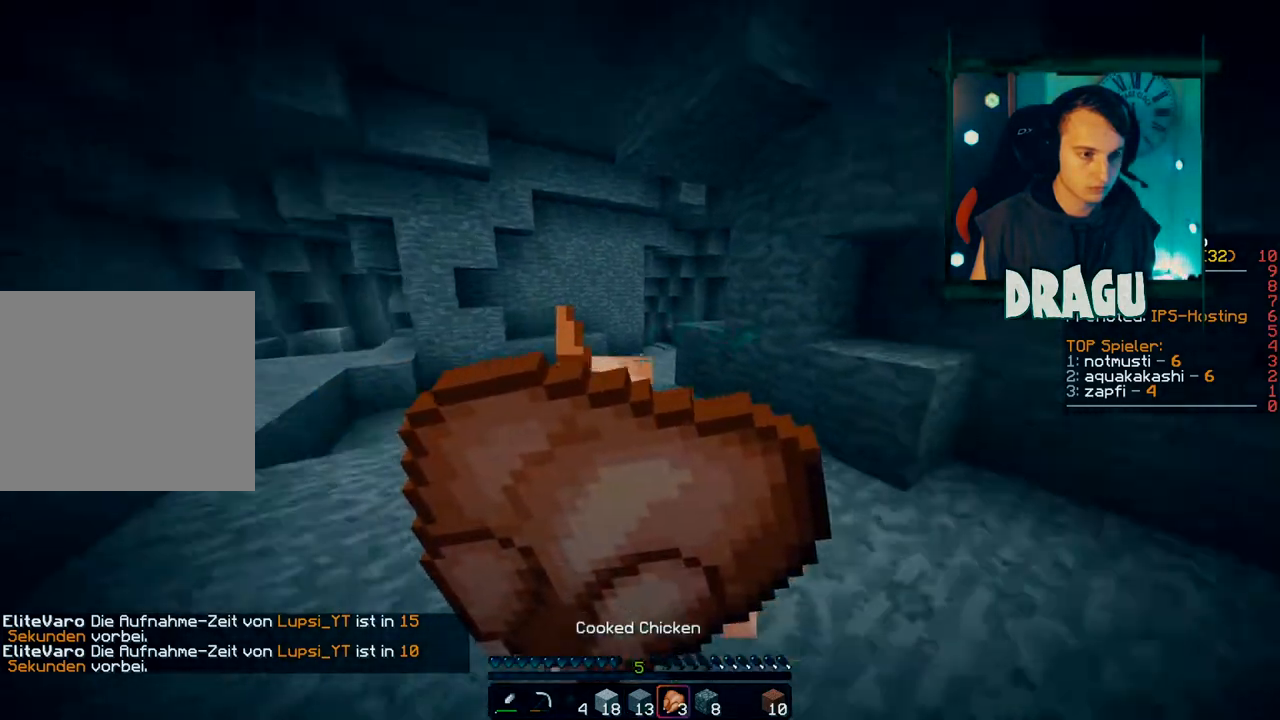
{"keys": ["shift", "w"], "mouse": ["right"], "events": [[100, "a", "up"]]}
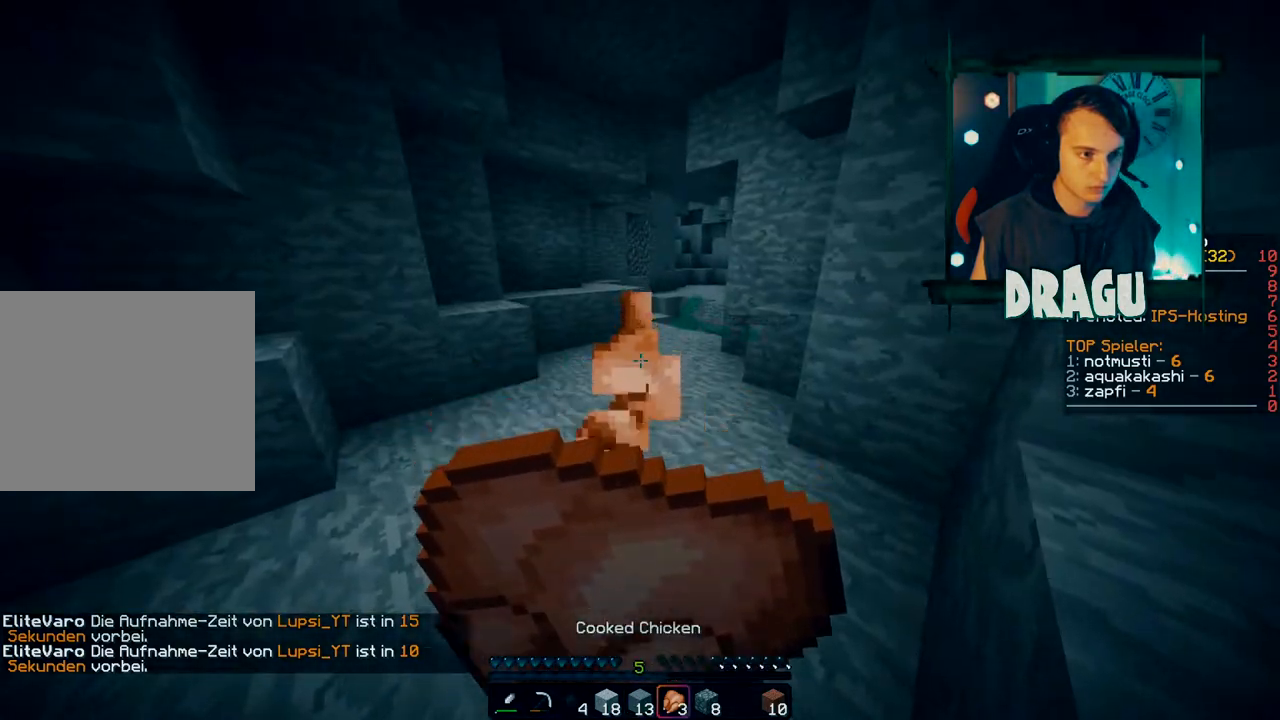
{"keys": ["w"], "mouse": ["right"], "events": [[50, "a", "down"], [250, "a", "up"], [434, "shift", "up"]]}
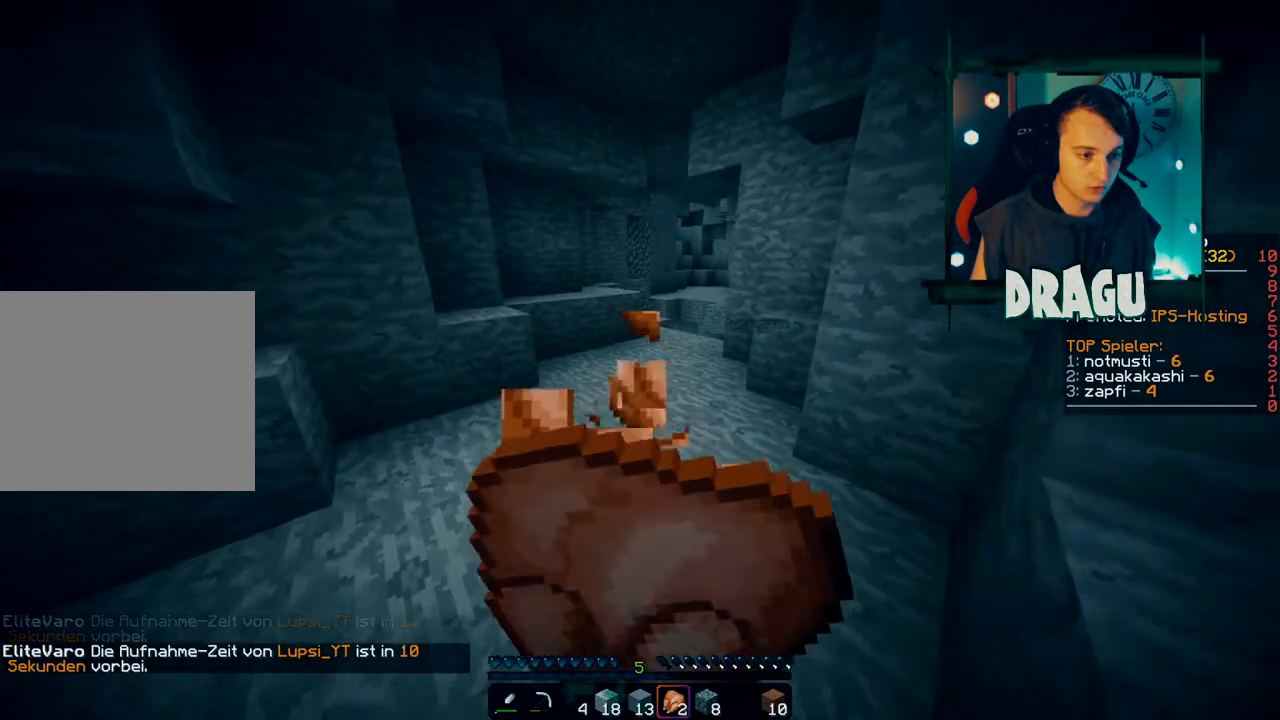
{"keys": ["2", "w"], "mouse": [], "events": [[217, "mouse_right", "up"], [417, "2", "down"]]}
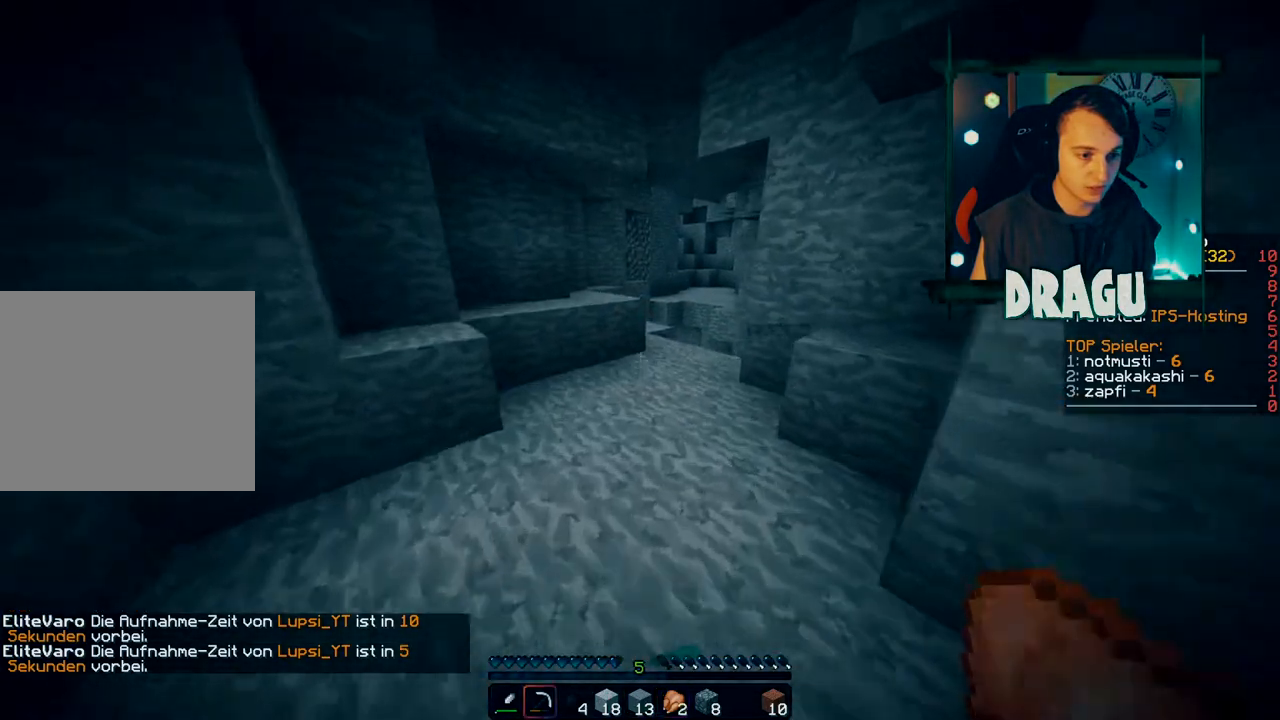
{"keys": ["shift", "w"], "mouse": ["left"], "events": [[67, "2", "up"], [451, "shift", "down"], [501, "mouse_left", "down"]]}
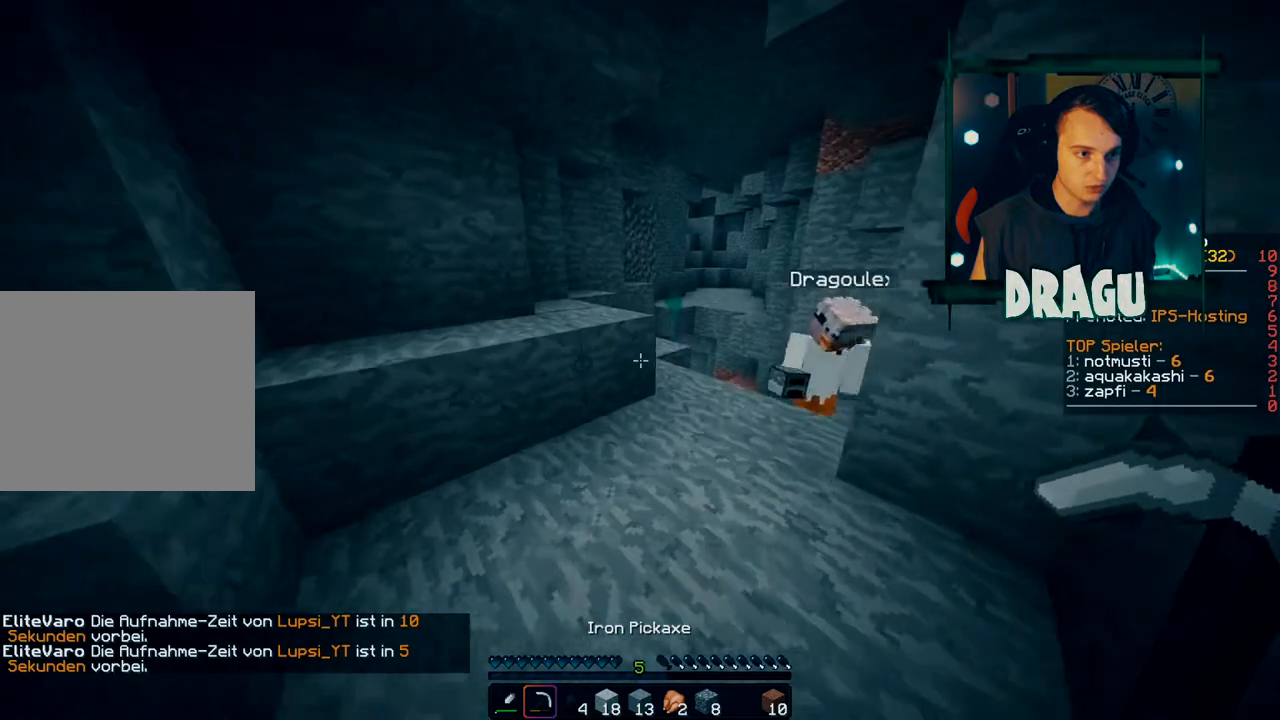
{"keys": ["shift", "w"], "mouse": ["left"], "events": []}
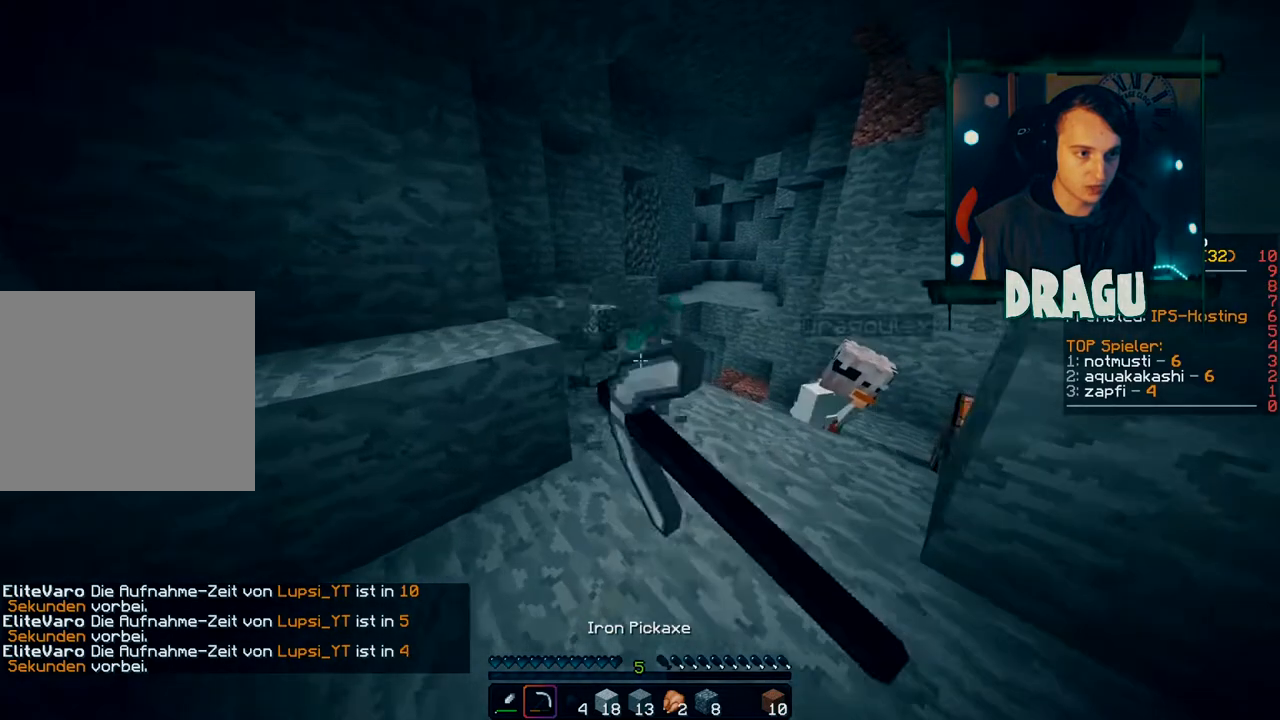
{"keys": ["w"], "mouse": [], "events": [[17, "a", "down"], [117, "a", "up"], [117, "mouse_left", "up"], [284, "shift", "up"]]}
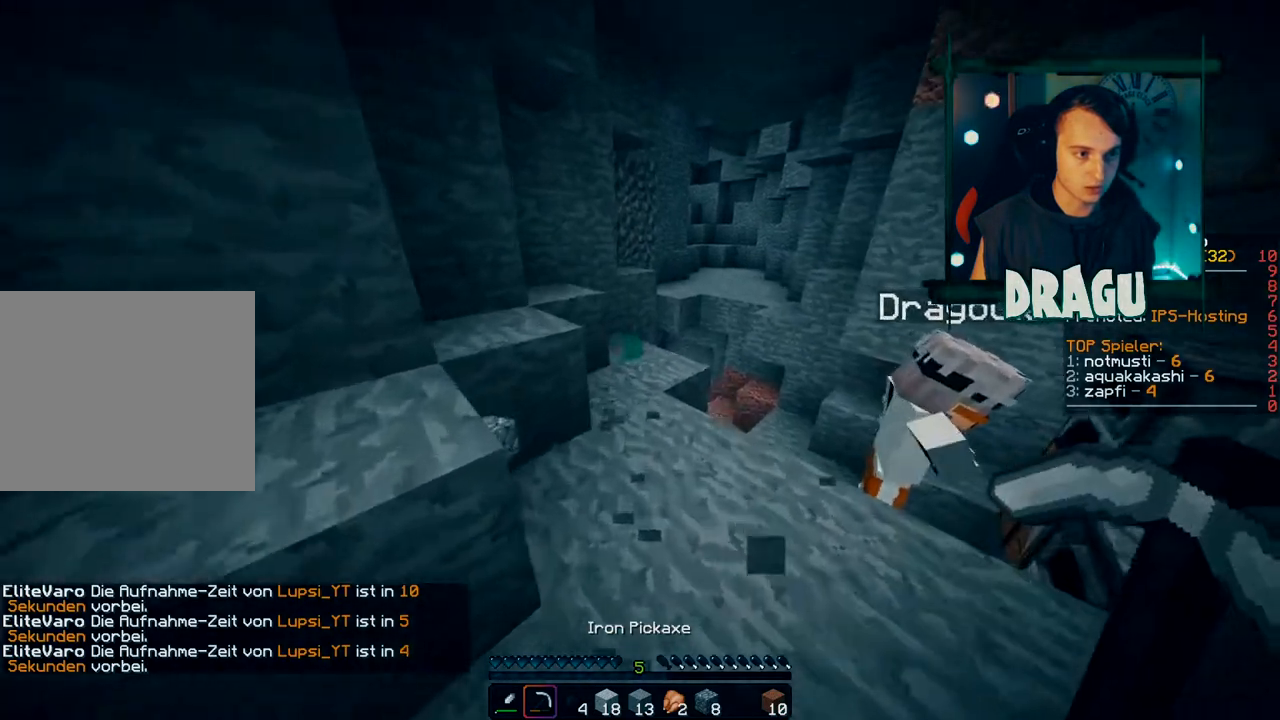
{"keys": ["shift", "w"], "mouse": [], "events": [[350, "shift", "down"]]}
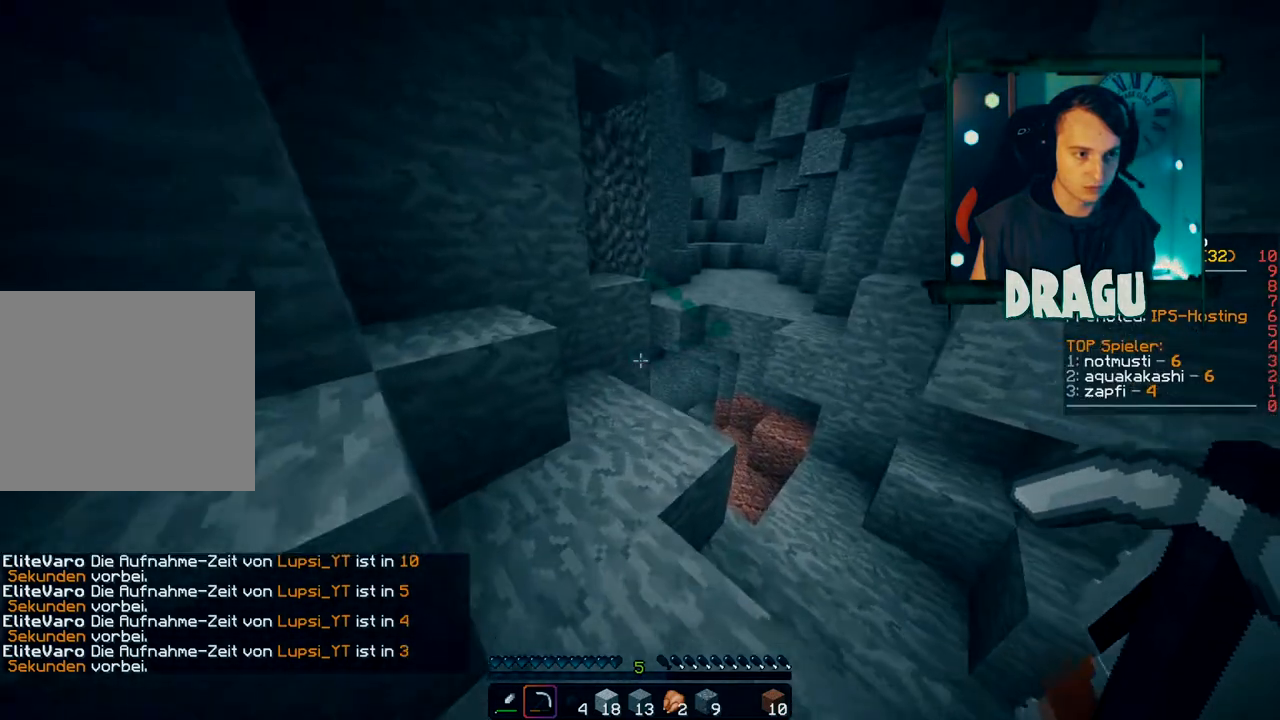
{"keys": ["w"], "mouse": [], "events": [[334, "shift", "up"]]}
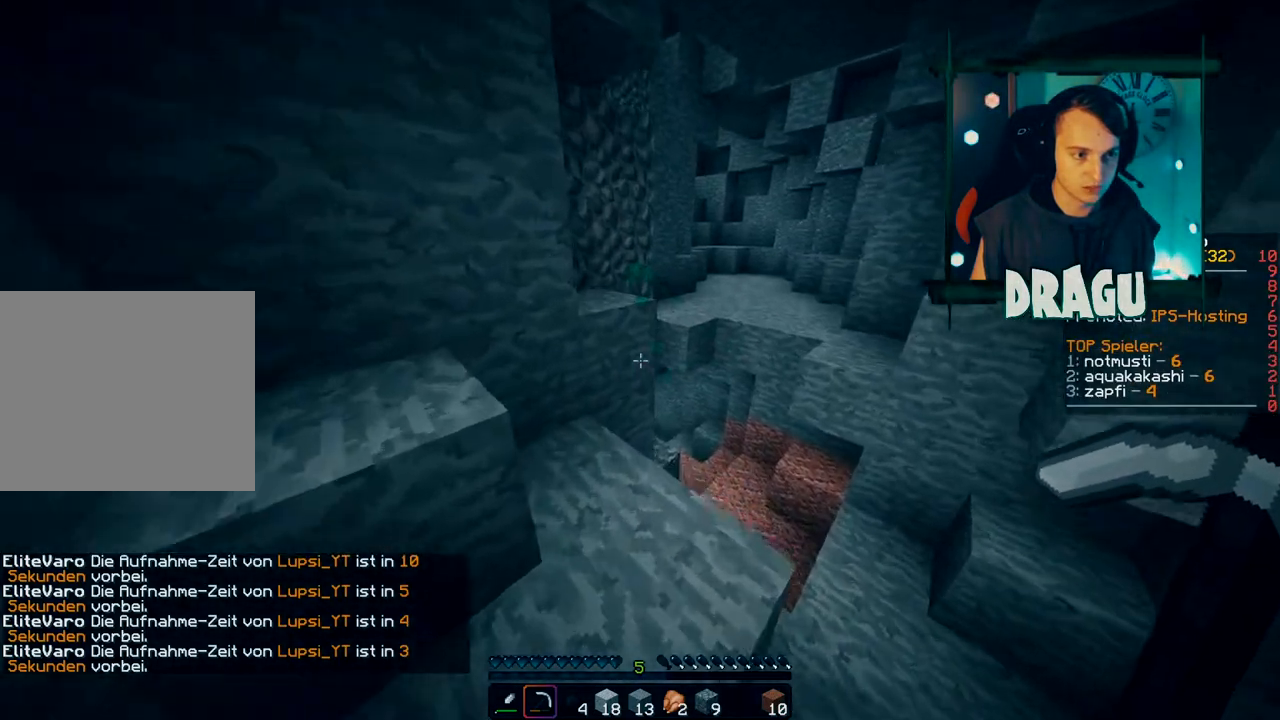
{"keys": ["d", "shift", "w"], "mouse": [], "events": [[83, "shift", "down"], [267, "d", "down"]]}
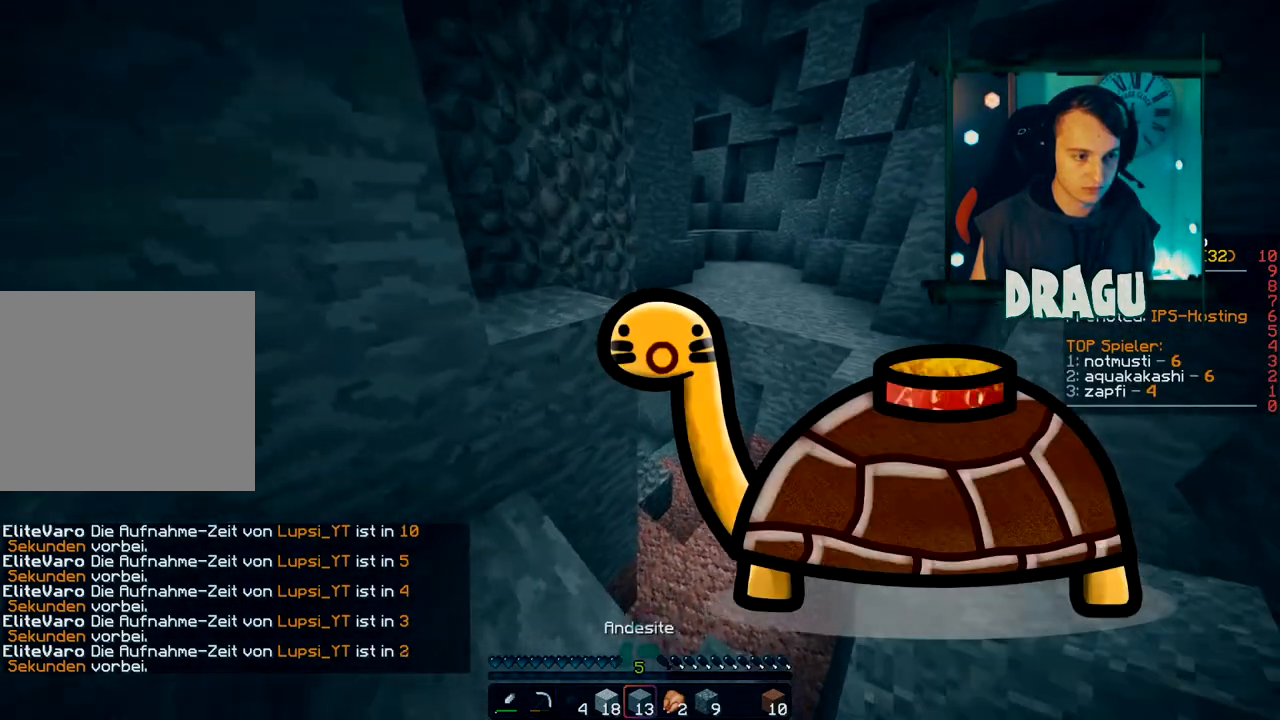
{"keys": ["a", "shift", "w"], "mouse": [], "events": [[301, "d", "up"], [434, "a", "down"]]}
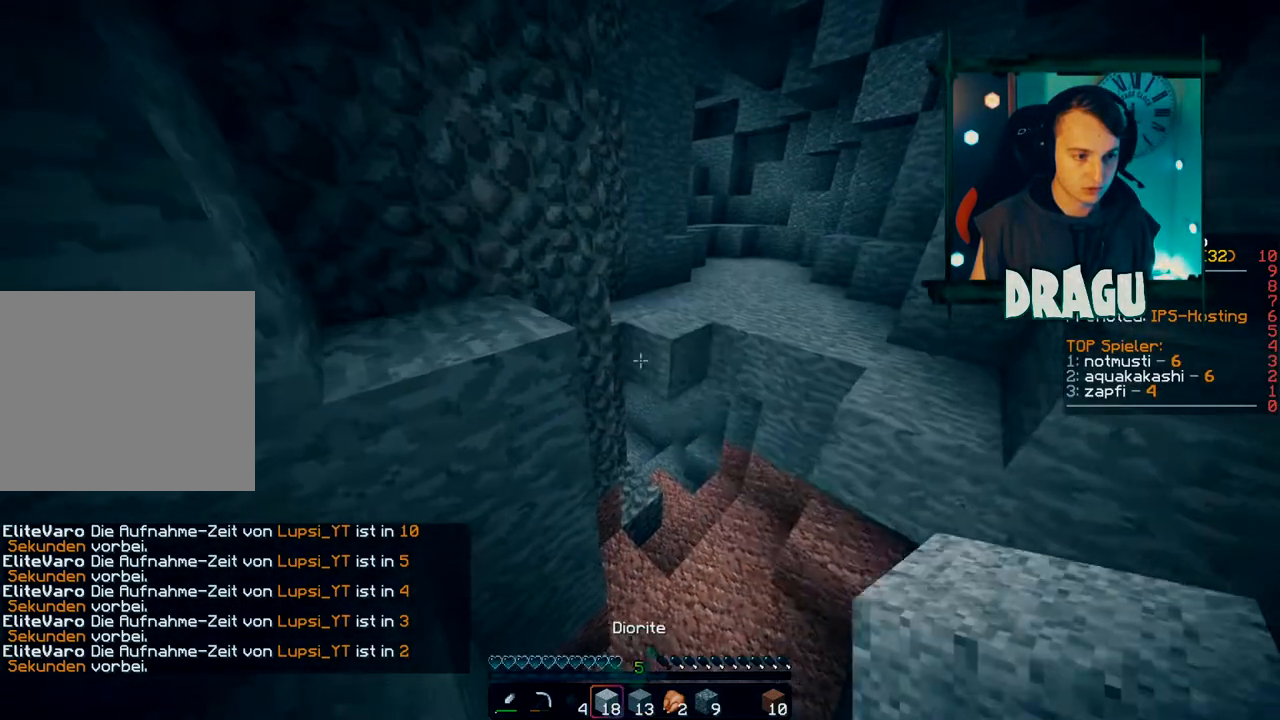
{"keys": ["s", "shift"], "mouse": [], "events": [[33, "w", "up"], [117, "a", "up"], [250, "mouse_right", "down"], [317, "s", "down"], [367, "mouse_right", "up"]]}
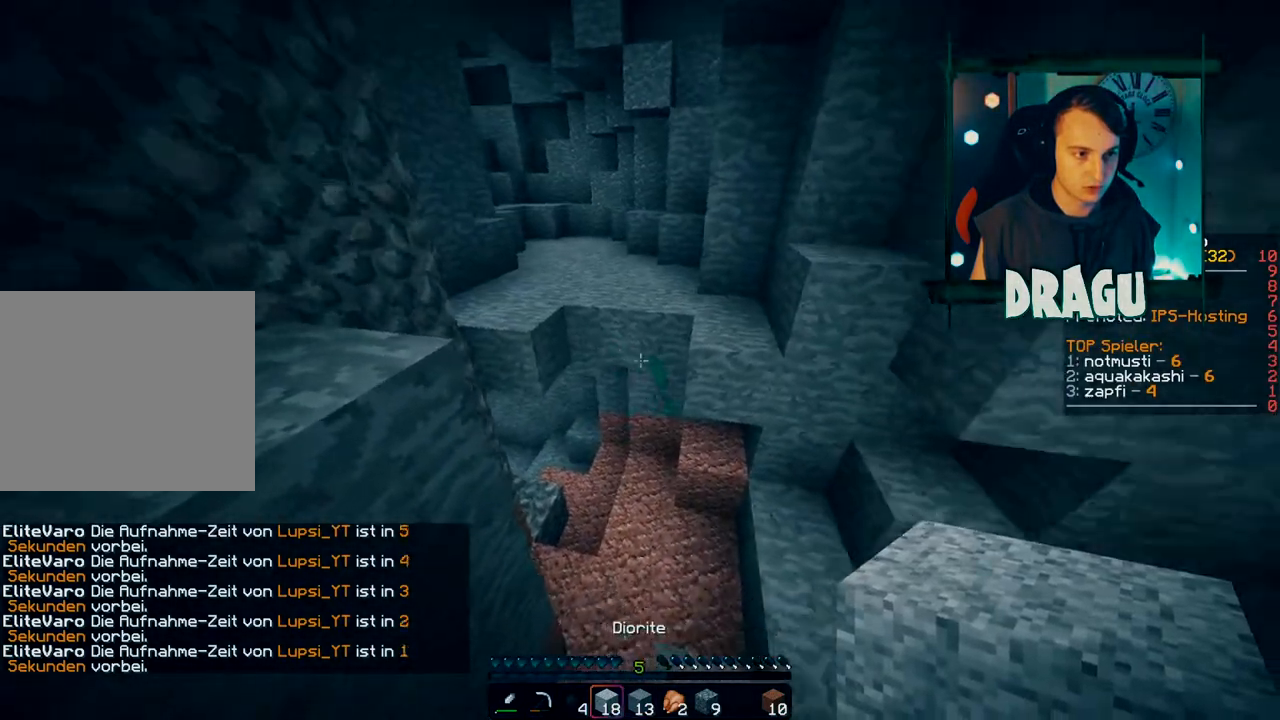
{"keys": ["shift"], "mouse": [], "events": [[50, "mouse_right", "down"], [167, "mouse_right", "up"], [317, "mouse_right", "down"], [417, "s", "up"], [434, "mouse_right", "up"]]}
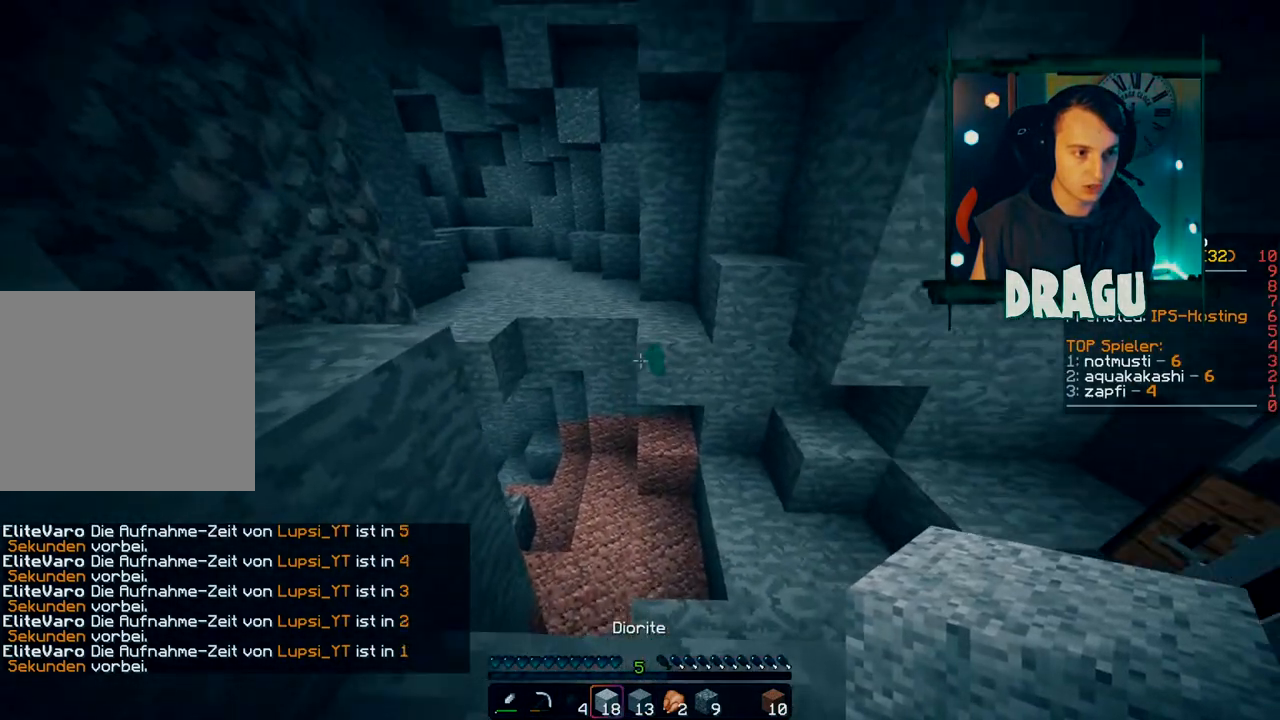
{"keys": ["shift", "w"], "mouse": [], "events": [[83, "mouse_right", "down"], [200, "mouse_right", "up"], [317, "mouse_right", "down"], [417, "mouse_right", "up"], [451, "w", "down"]]}
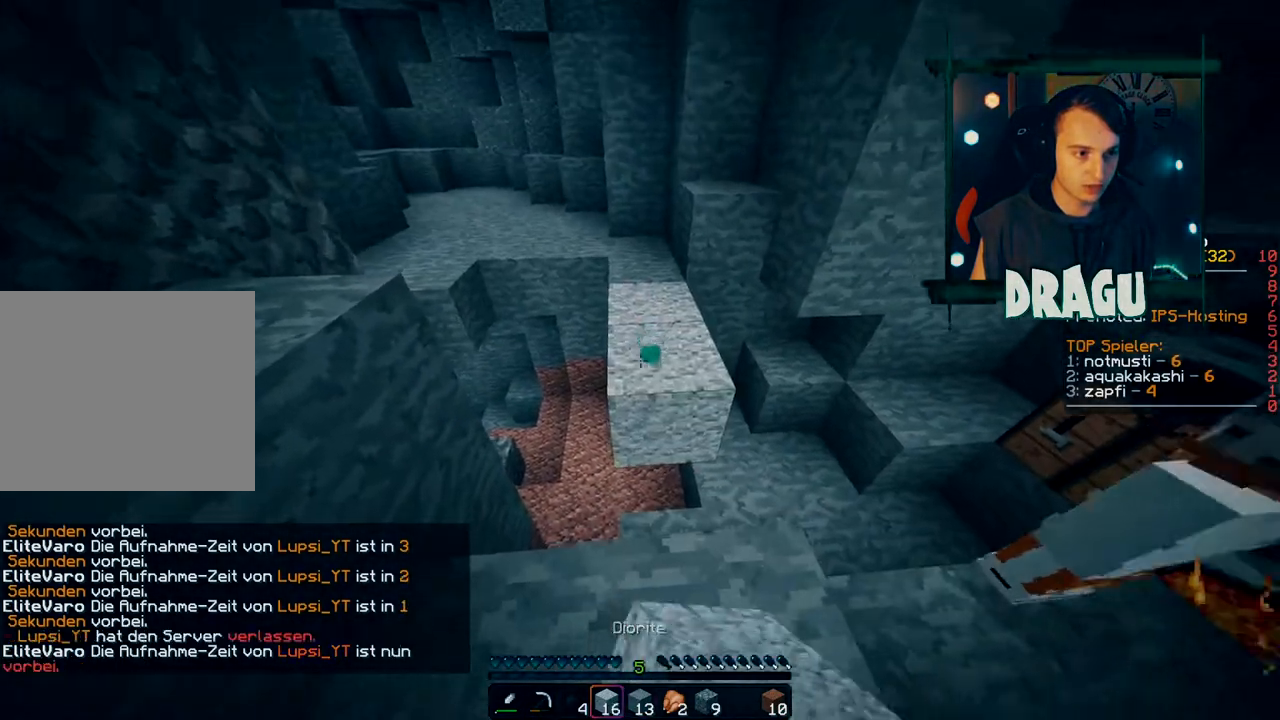
{"keys": ["w"], "mouse": [], "events": [[100, "mouse_right", "down"], [216, "mouse_right", "up"], [367, "shift", "up"]]}
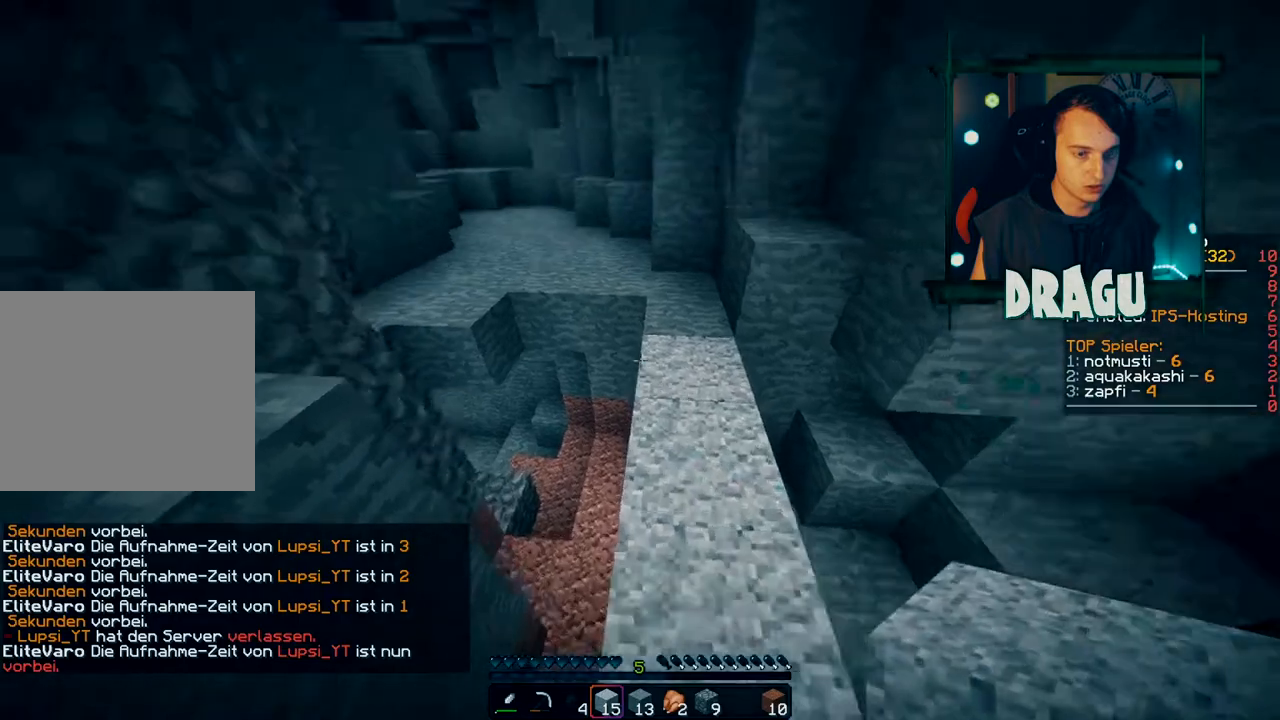
{"keys": ["d", "shift", "w"], "mouse": [], "events": [[50, "d", "down"], [284, "shift", "down"]]}